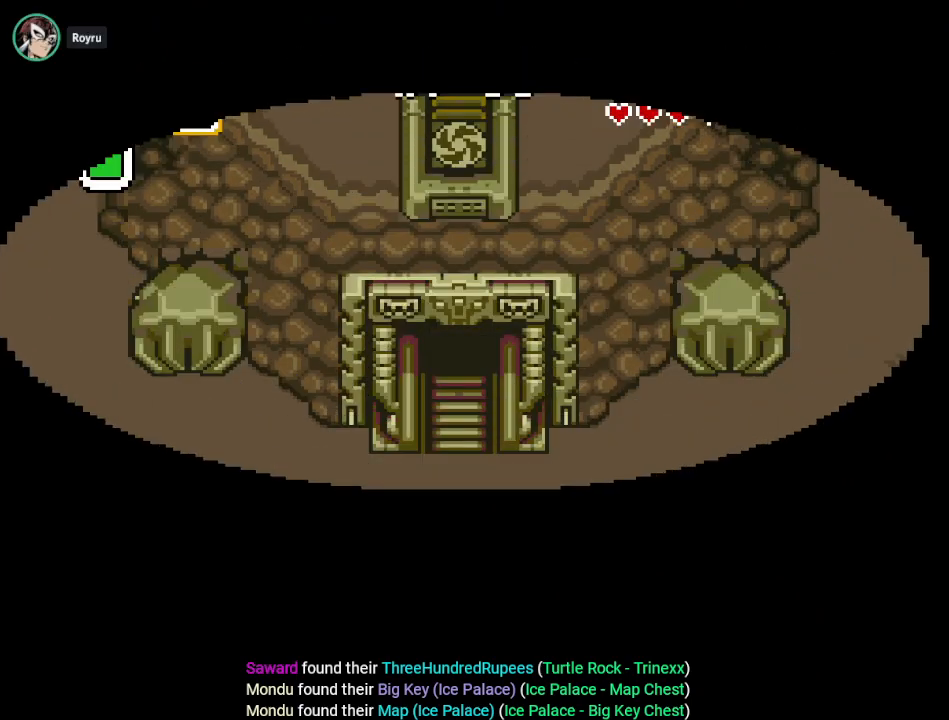
Gameplay with a controller (Nintendo layout); each line is a JSON object with the inputs held at the frame after it. "events" lists button and stick changes between this image and that frame as [ms after this image, input, new state], when the widget could be followed in between. Not read: L3 R3.
{"buttons": ["DPAD_DOWN"], "events": [[367, "DPAD_DOWN", "down"]]}
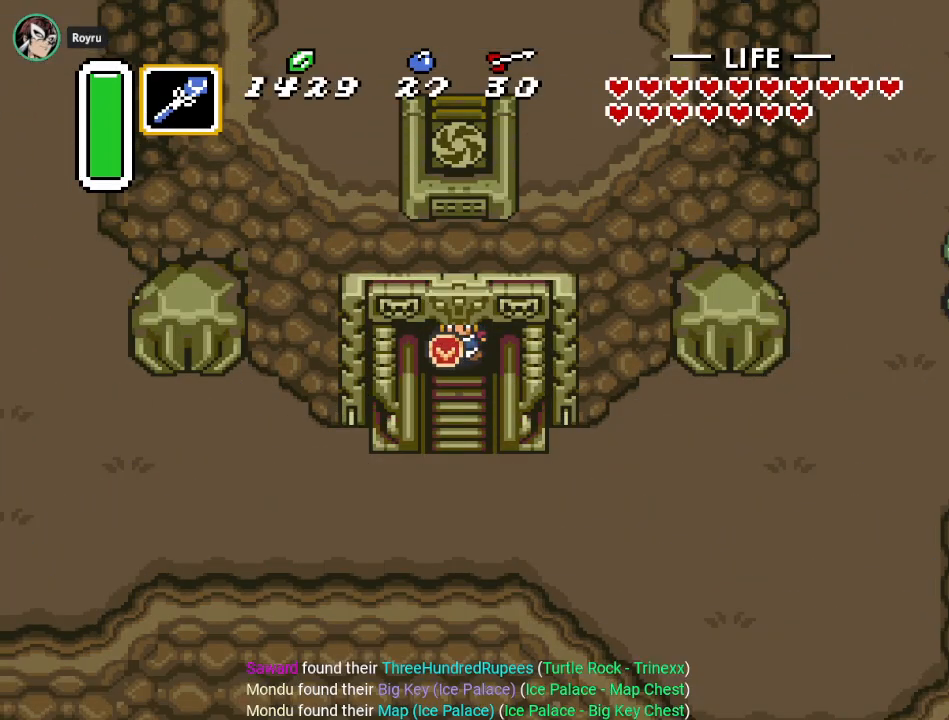
{"buttons": ["DPAD_DOWN"], "events": []}
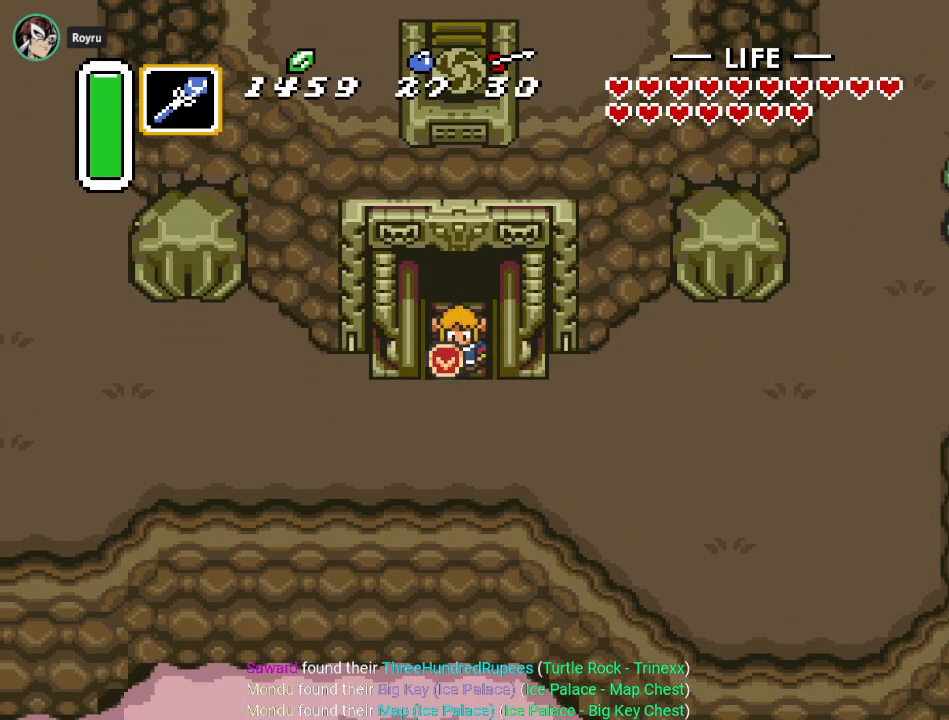
{"buttons": ["DPAD_LEFT"], "events": [[434, "DPAD_DOWN", "up"], [434, "DPAD_LEFT", "down"]]}
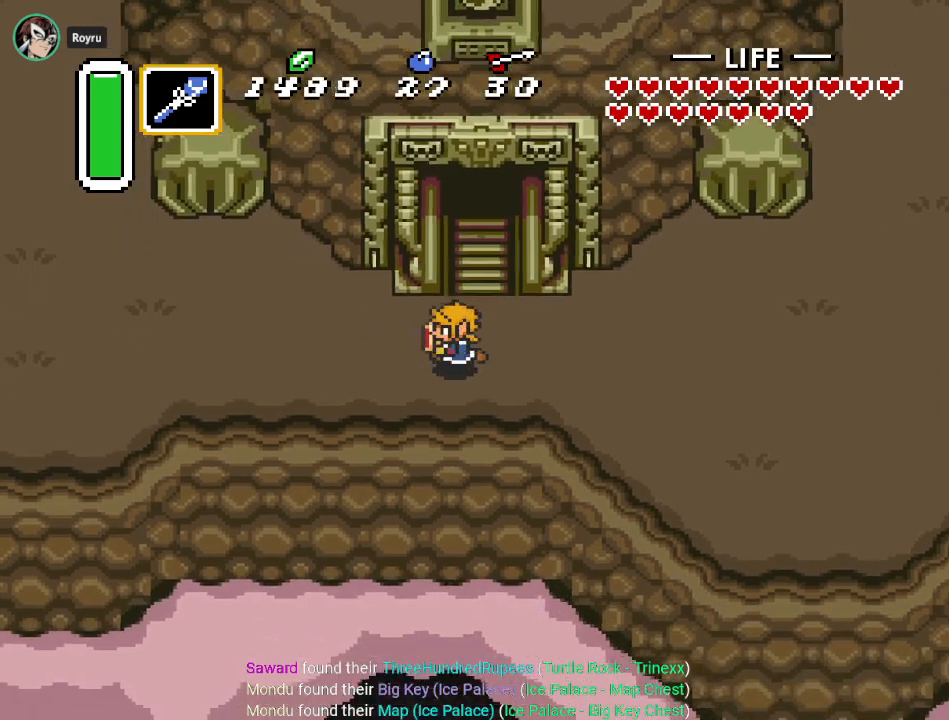
{"buttons": ["A"], "events": [[33, "A", "down"], [183, "DPAD_LEFT", "up"]]}
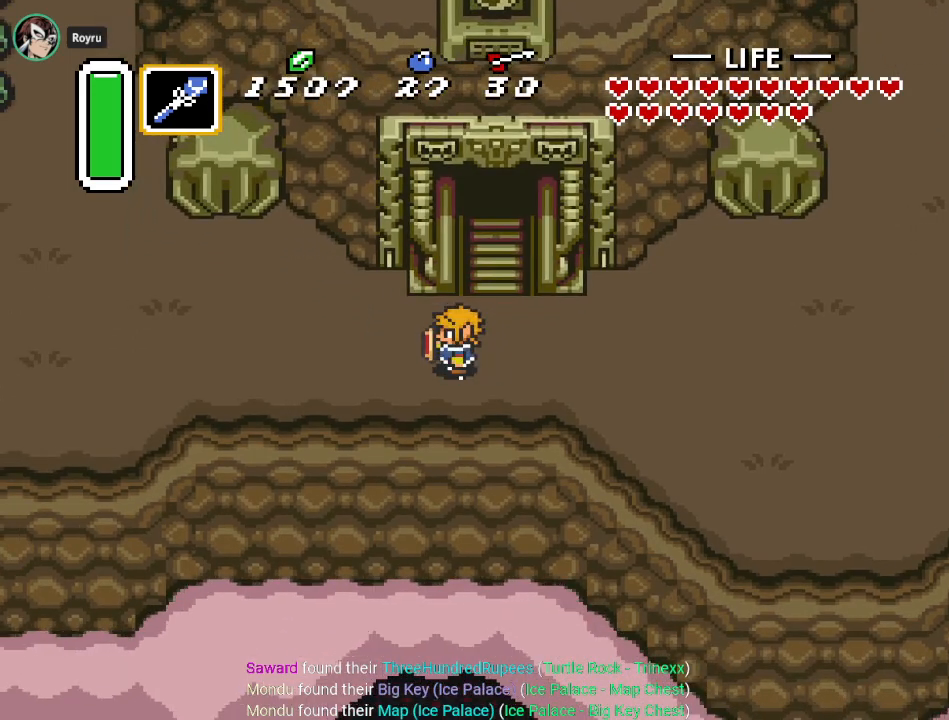
{"buttons": ["DPAD_UP"], "events": [[301, "A", "up"], [451, "DPAD_UP", "down"]]}
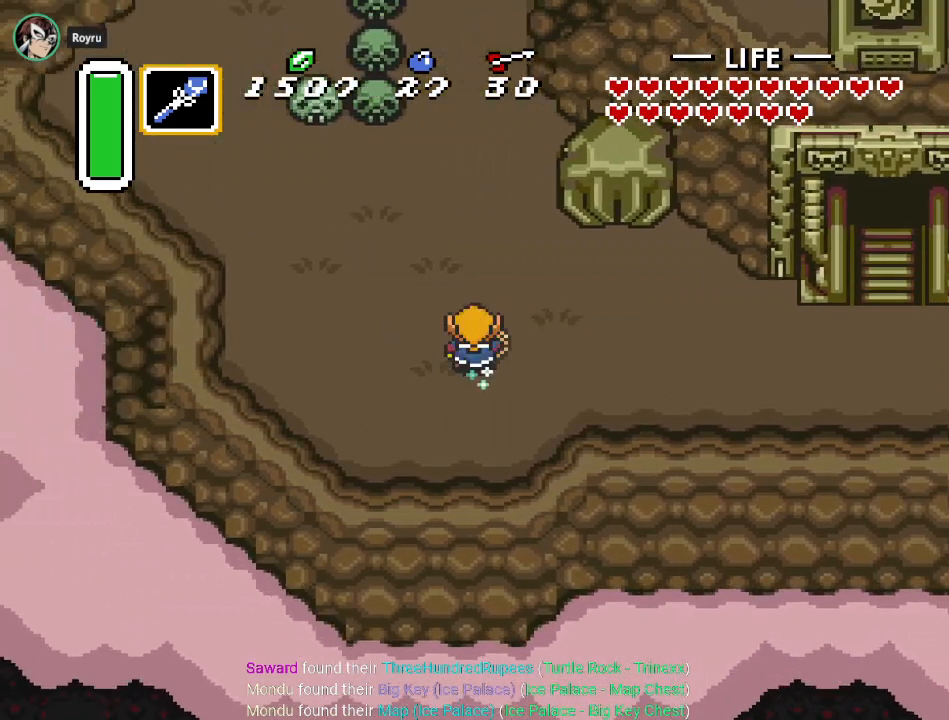
{"buttons": ["A"], "events": [[17, "A", "down"], [217, "DPAD_UP", "up"]]}
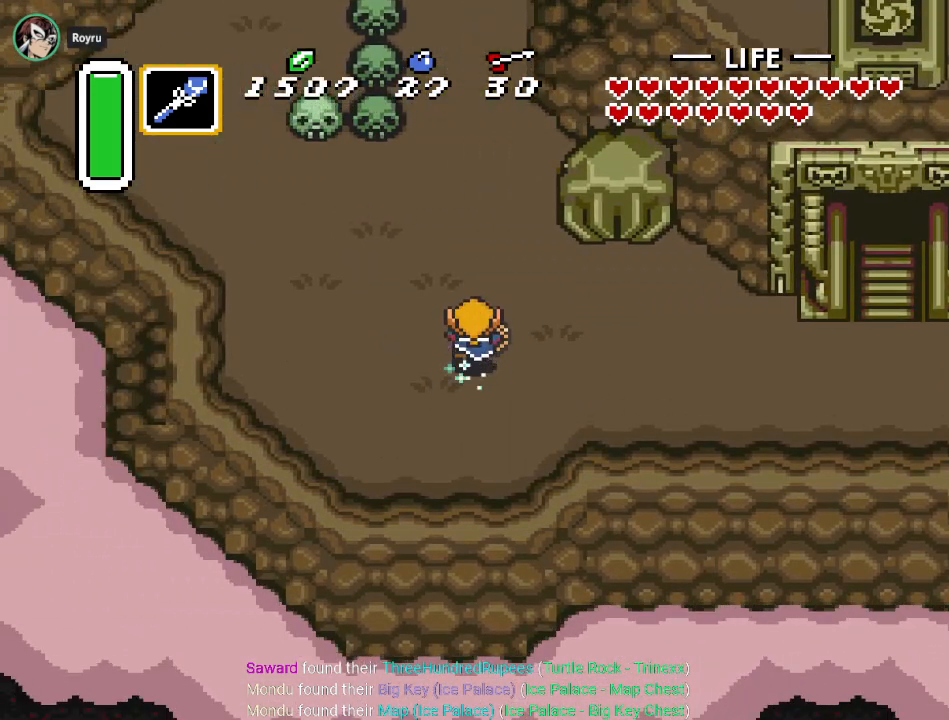
{"buttons": [], "events": [[451, "A", "up"]]}
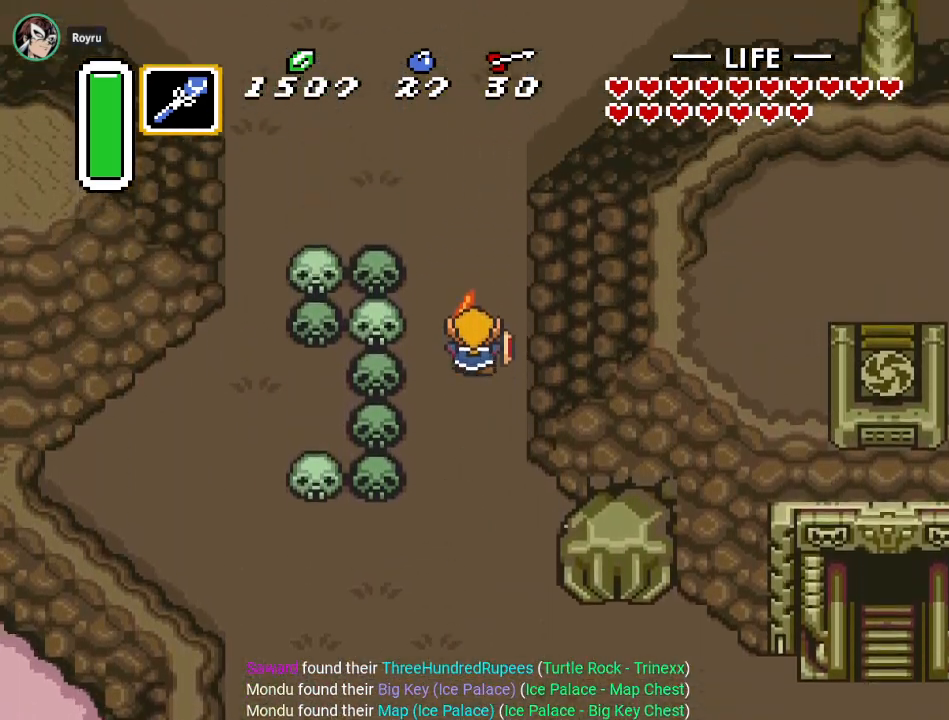
{"buttons": ["A", "DPAD_LEFT"], "events": [[367, "DPAD_LEFT", "down"], [400, "A", "down"]]}
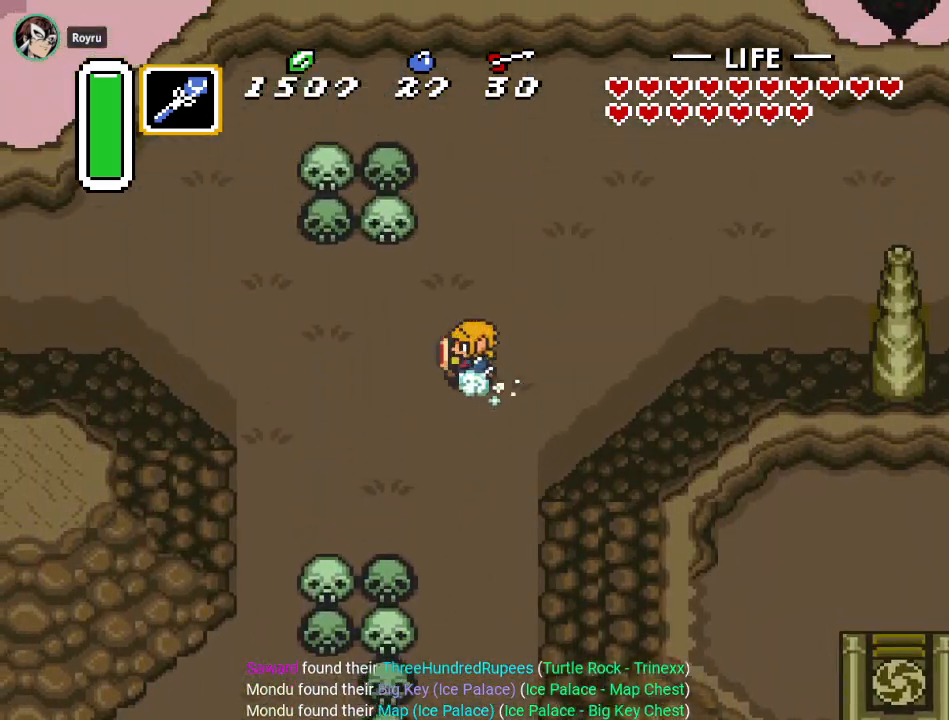
{"buttons": ["A"], "events": [[267, "DPAD_LEFT", "up"]]}
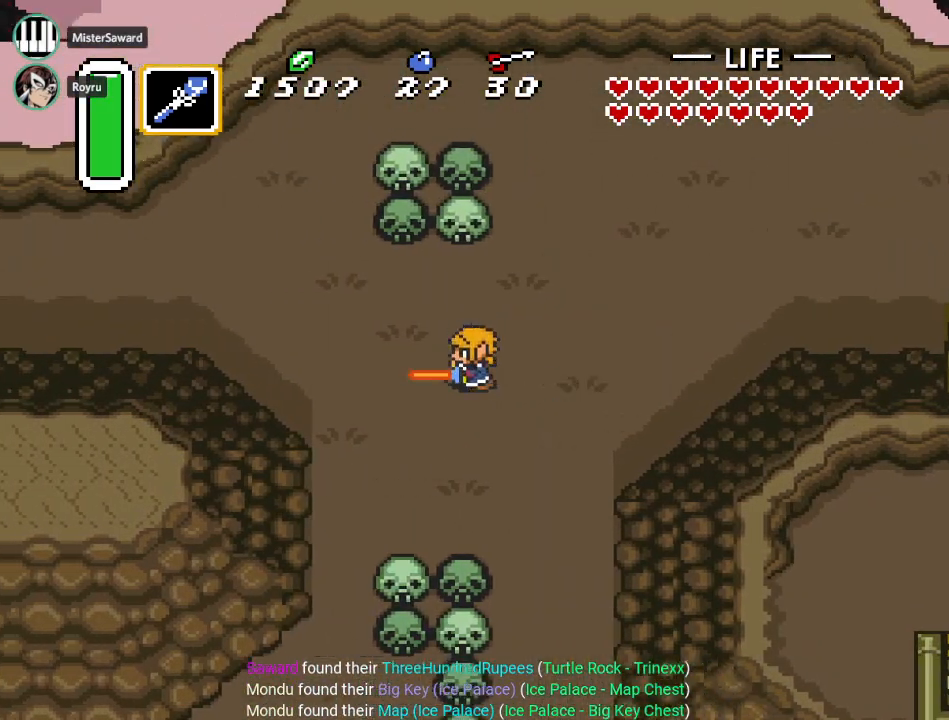
{"buttons": ["A"], "events": []}
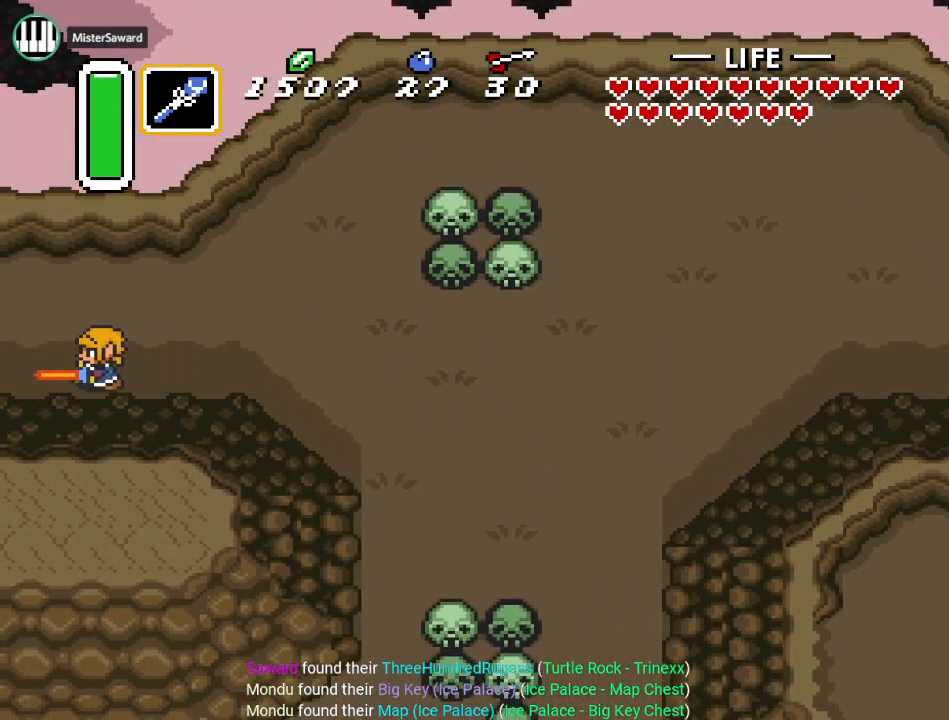
{"buttons": [], "events": [[17, "A", "up"]]}
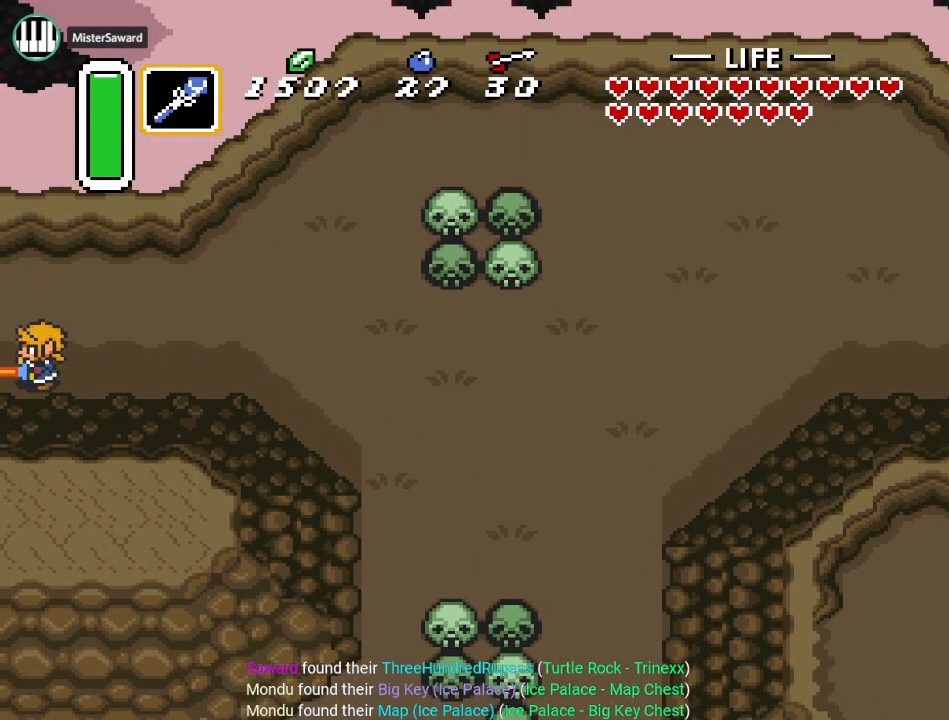
{"buttons": ["DPAD_LEFT"], "events": [[317, "DPAD_LEFT", "down"]]}
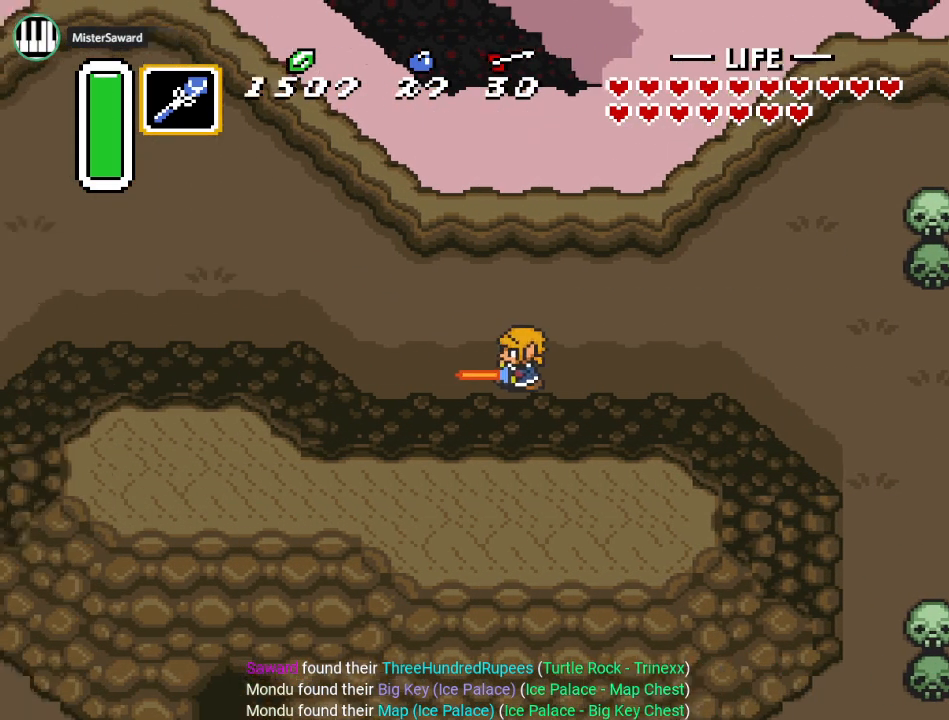
{"buttons": ["DPAD_LEFT"], "events": []}
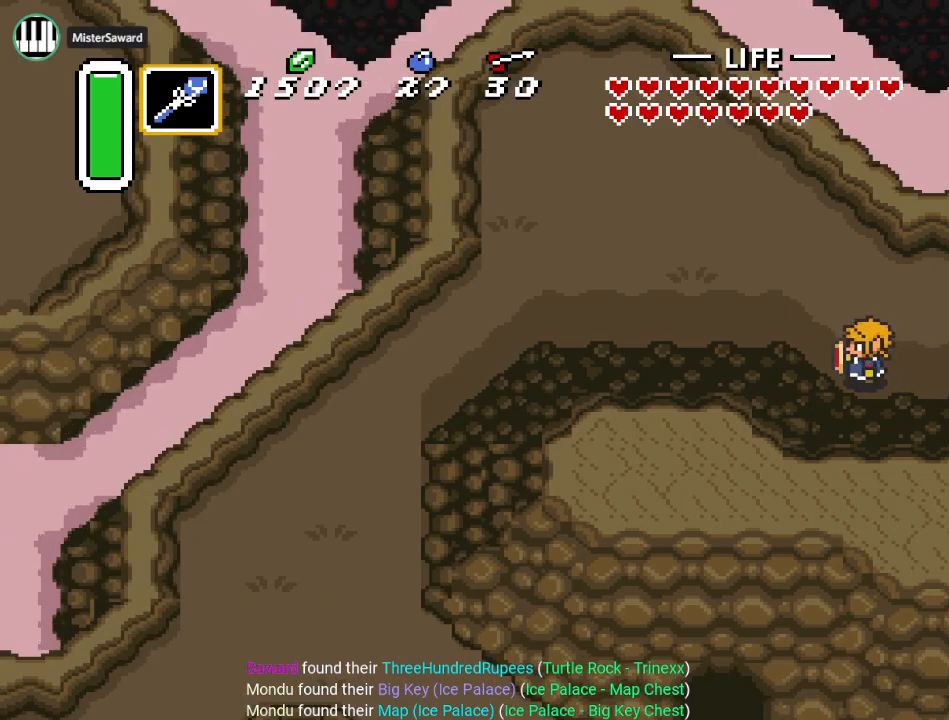
{"buttons": ["DPAD_LEFT"], "events": []}
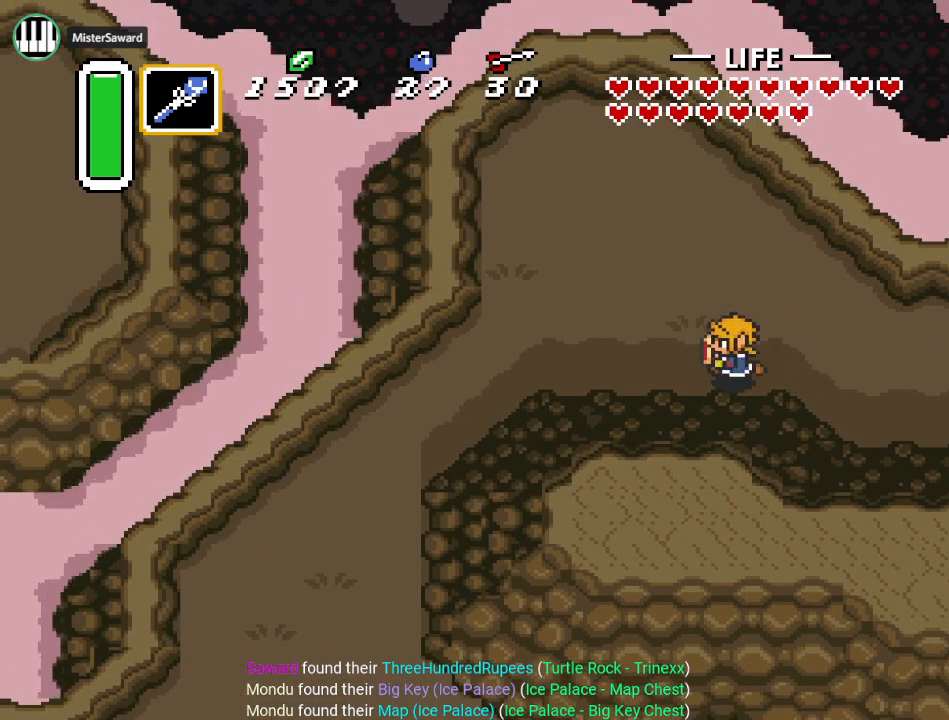
{"buttons": ["DPAD_DOWN", "DPAD_LEFT"], "events": [[183, "DPAD_DOWN", "down"]]}
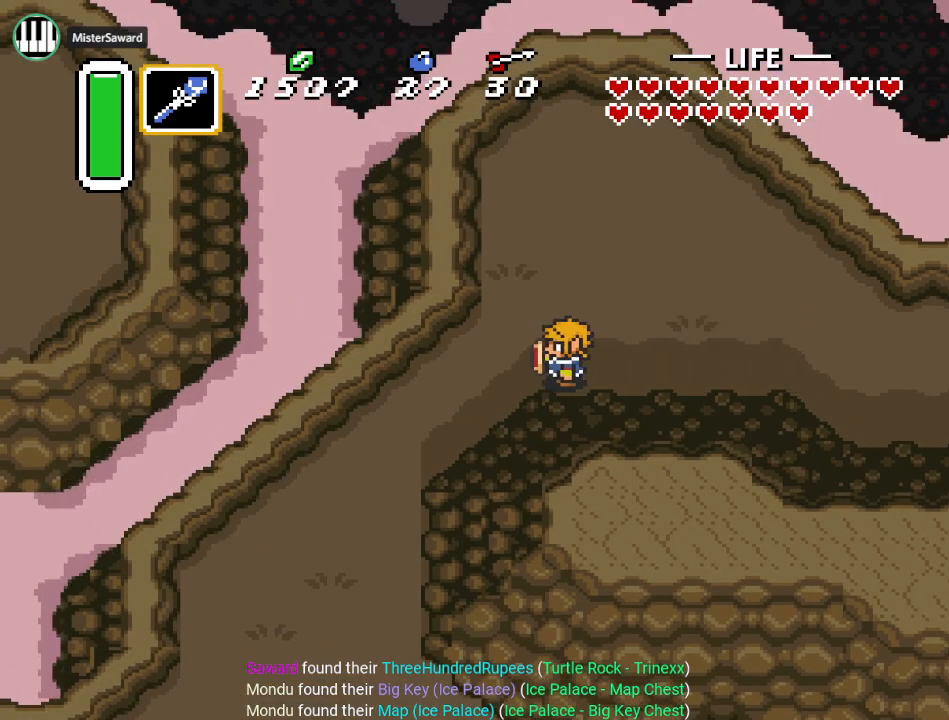
{"buttons": ["A"], "events": [[134, "DPAD_DOWN", "up"], [150, "A", "down"], [317, "DPAD_LEFT", "up"]]}
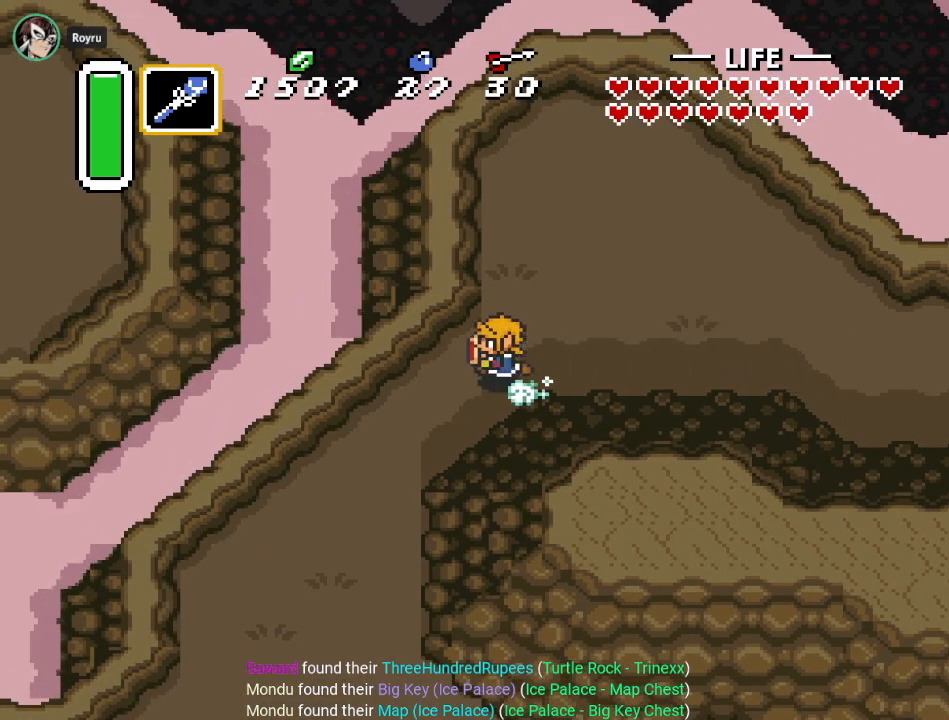
{"buttons": [], "events": [[383, "A", "up"]]}
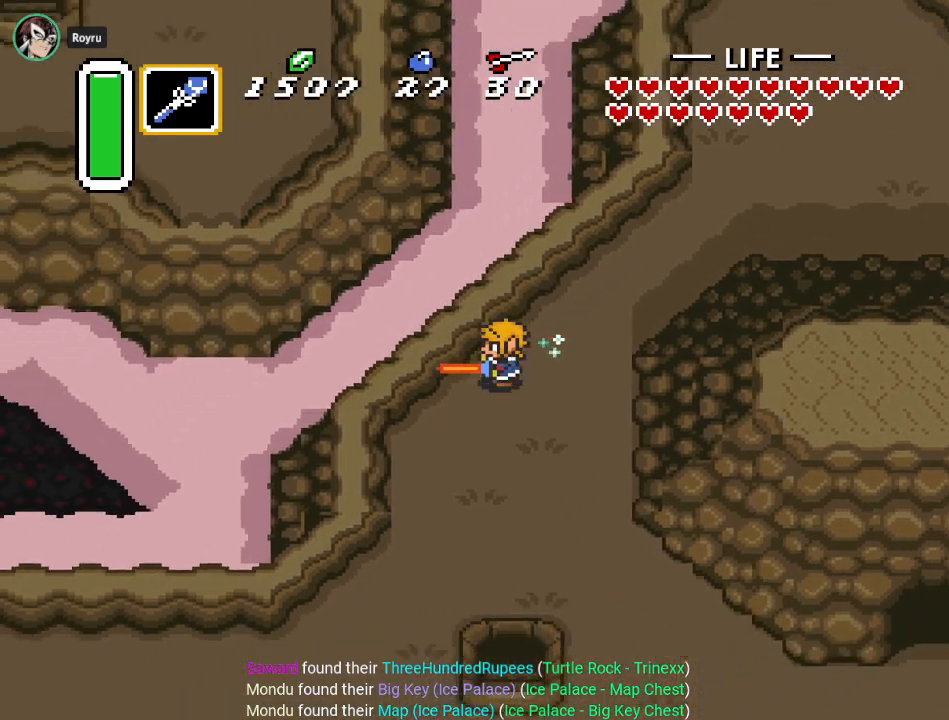
{"buttons": ["DPAD_DOWN"], "events": [[134, "DPAD_DOWN", "down"]]}
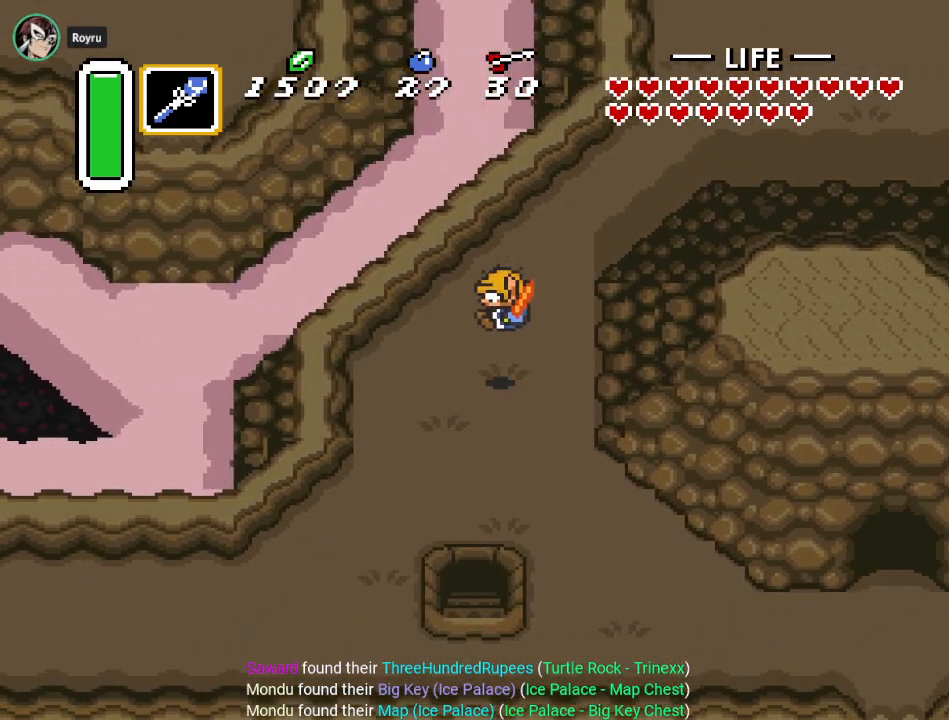
{"buttons": ["DPAD_DOWN", "DPAD_LEFT"], "events": [[116, "DPAD_LEFT", "down"]]}
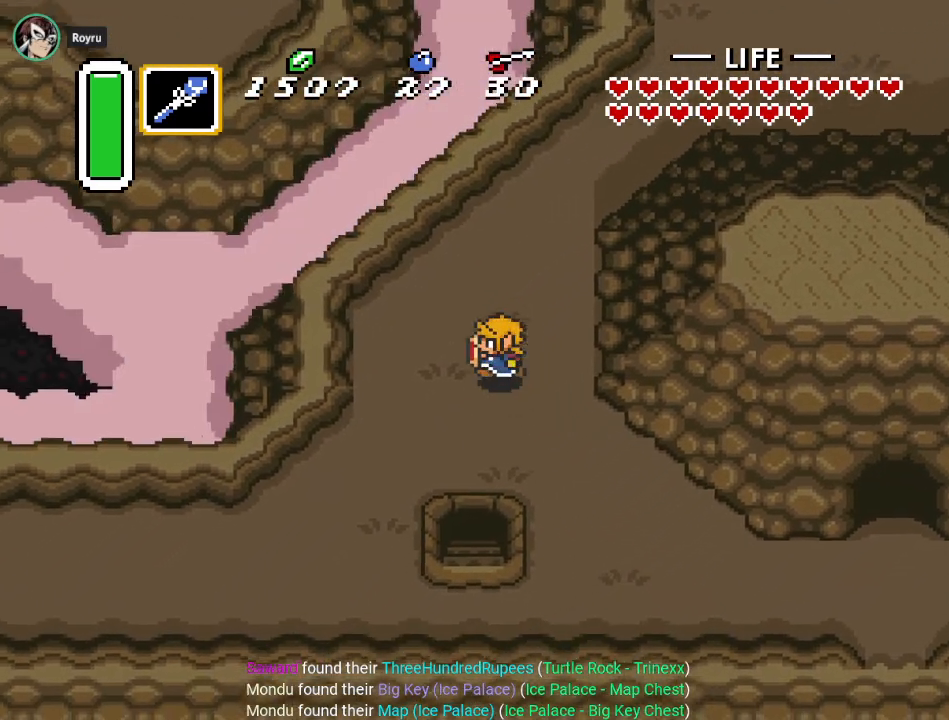
{"buttons": ["A", "DPAD_LEFT"], "events": [[384, "DPAD_DOWN", "up"], [401, "A", "down"]]}
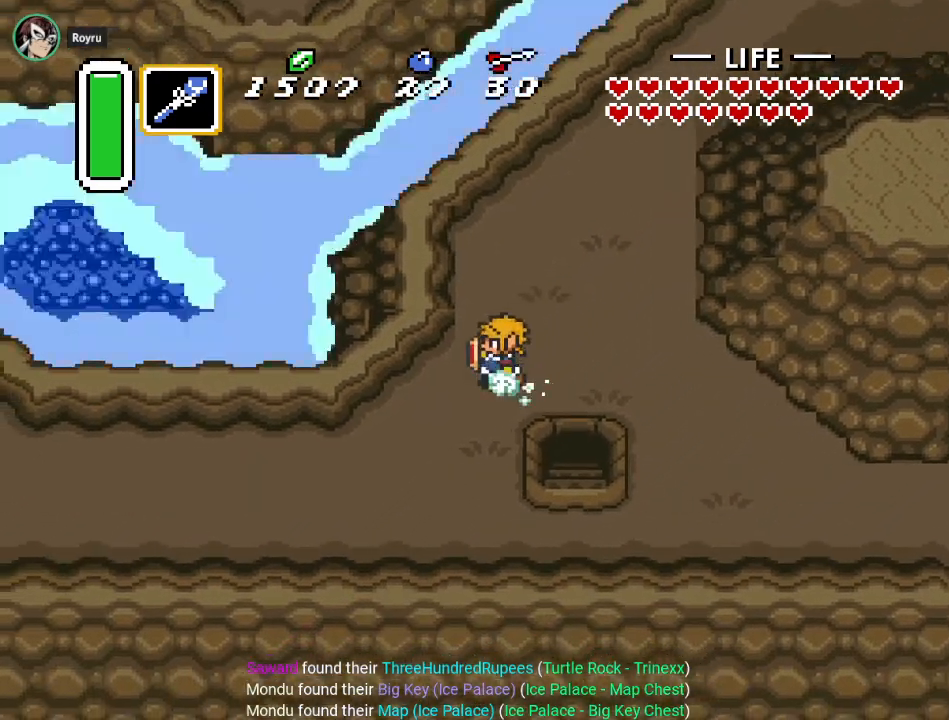
{"buttons": ["A"], "events": [[150, "DPAD_LEFT", "up"]]}